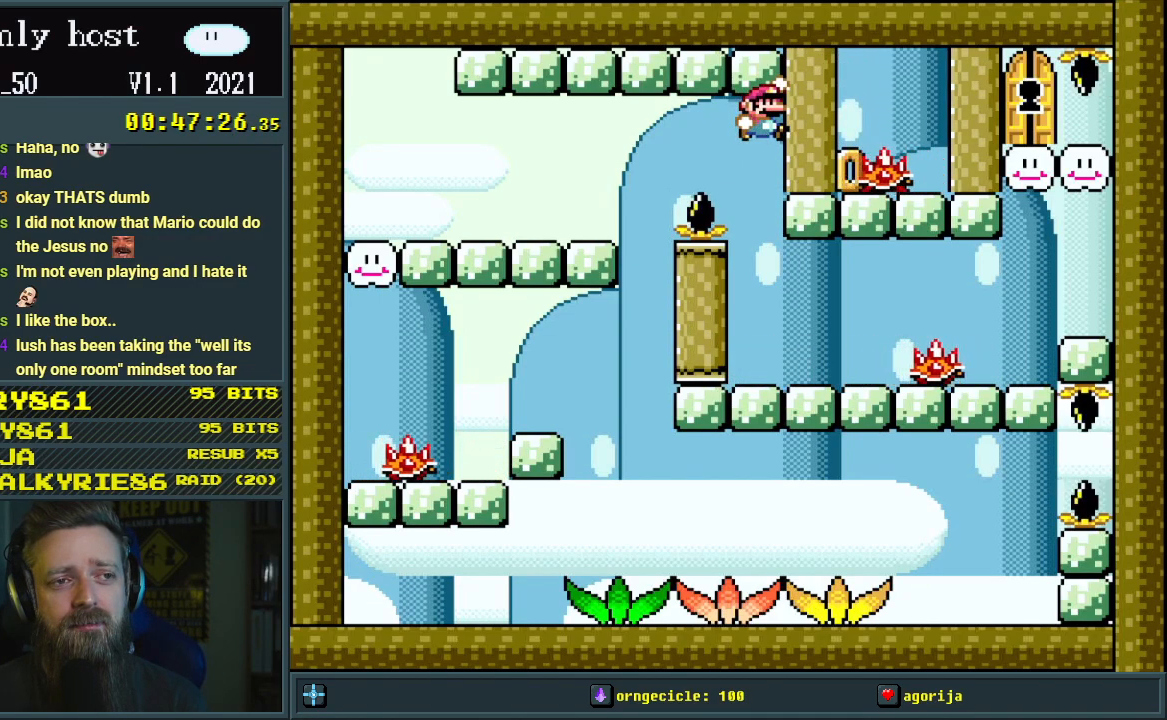
Gameplay with a controller (Nintendo layout); each line is a JSON object with the inputs held at the frame after it. "events" lists button and stick changes between this image and that frame as [ms after this image, input, new state], when the widget could be followed in between. Not read: L3 R3.
{"buttons": ["B", "Y"], "events": []}
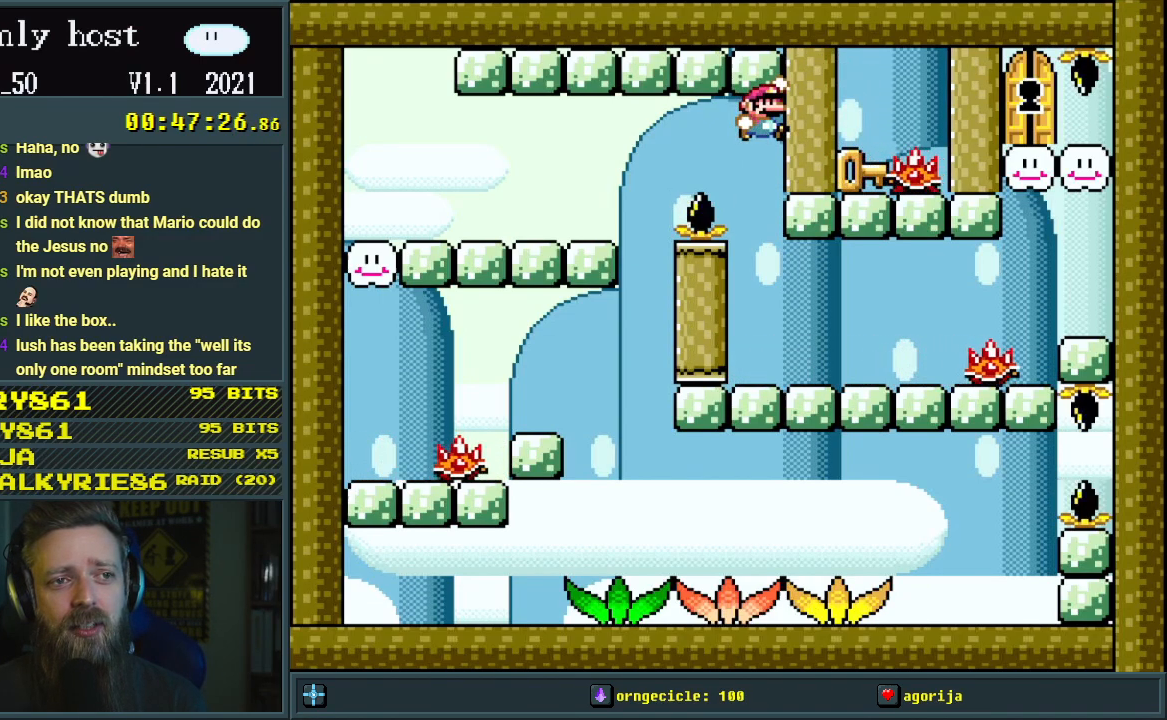
{"buttons": [], "events": [[217, "DPAD_LEFT", "down"], [367, "B", "up"], [367, "Y", "up"], [500, "DPAD_LEFT", "up"]]}
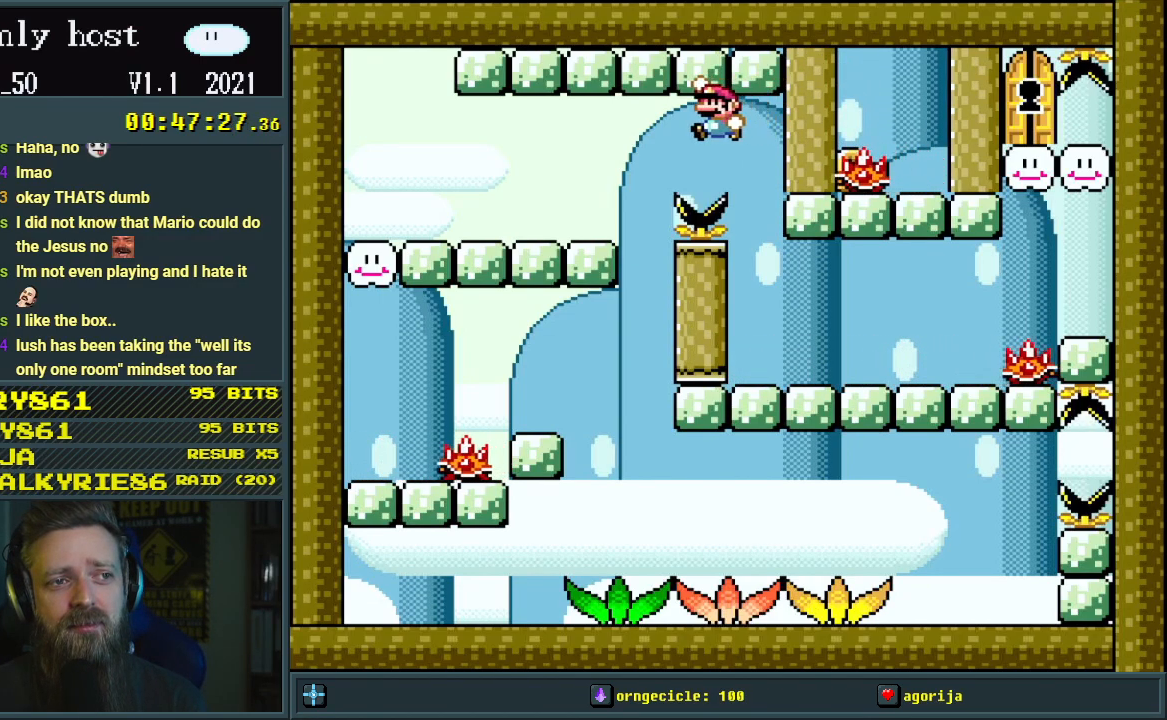
{"buttons": [], "events": [[17, "DPAD_DOWN", "down"], [233, "DPAD_DOWN", "up"], [250, "DPAD_DOWN", "down"], [400, "DPAD_DOWN", "up"]]}
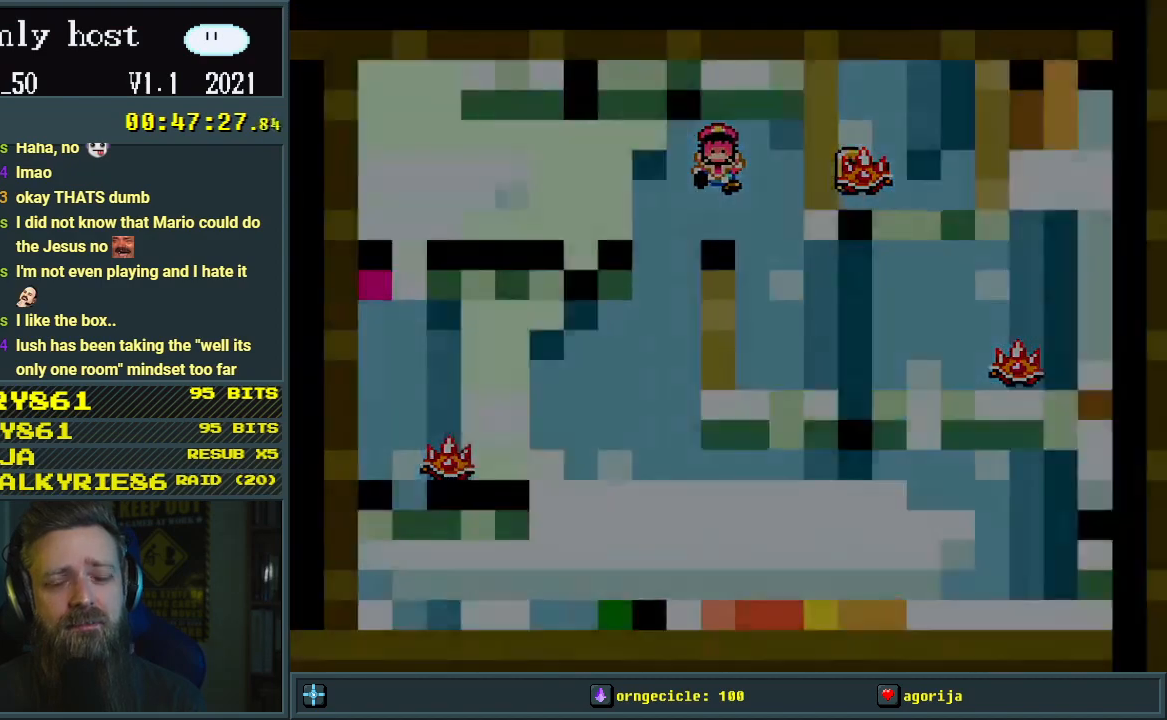
{"buttons": ["A"], "events": [[67, "A", "down"], [133, "A", "up"], [217, "A", "down"], [333, "A", "up"], [383, "A", "down"]]}
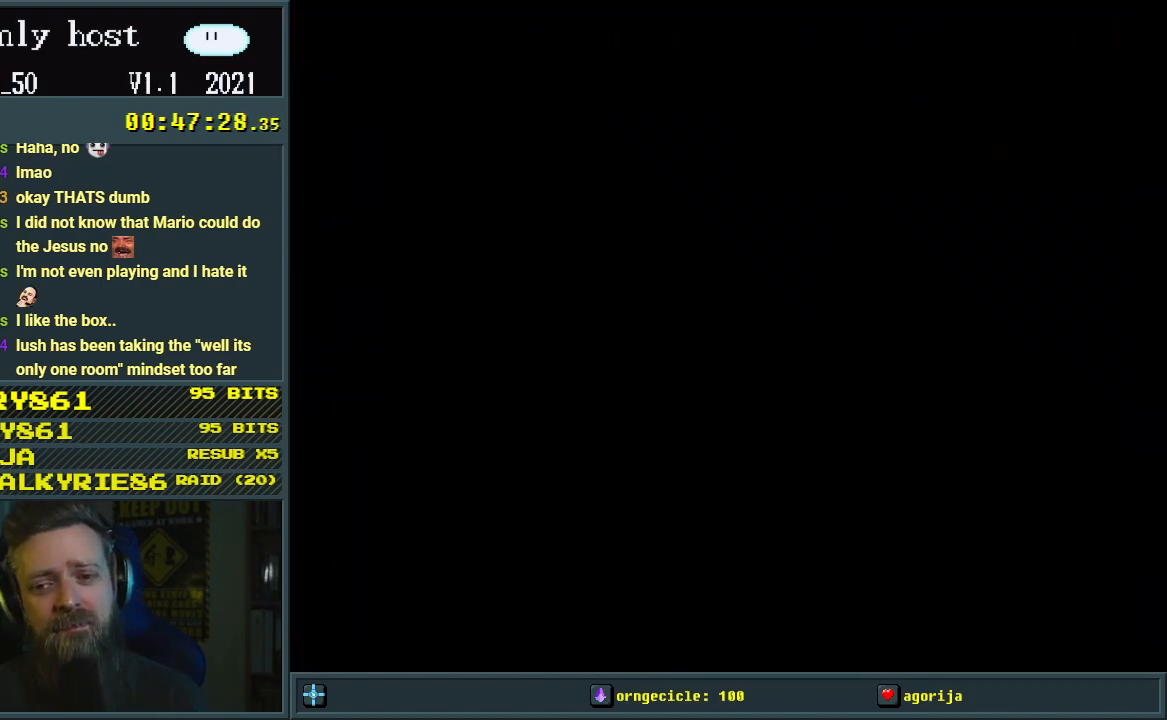
{"buttons": ["B", "Y"], "events": [[117, "A", "up"], [233, "B", "down"], [233, "DPAD_RIGHT", "down"], [233, "Y", "down"], [317, "DPAD_RIGHT", "up"]]}
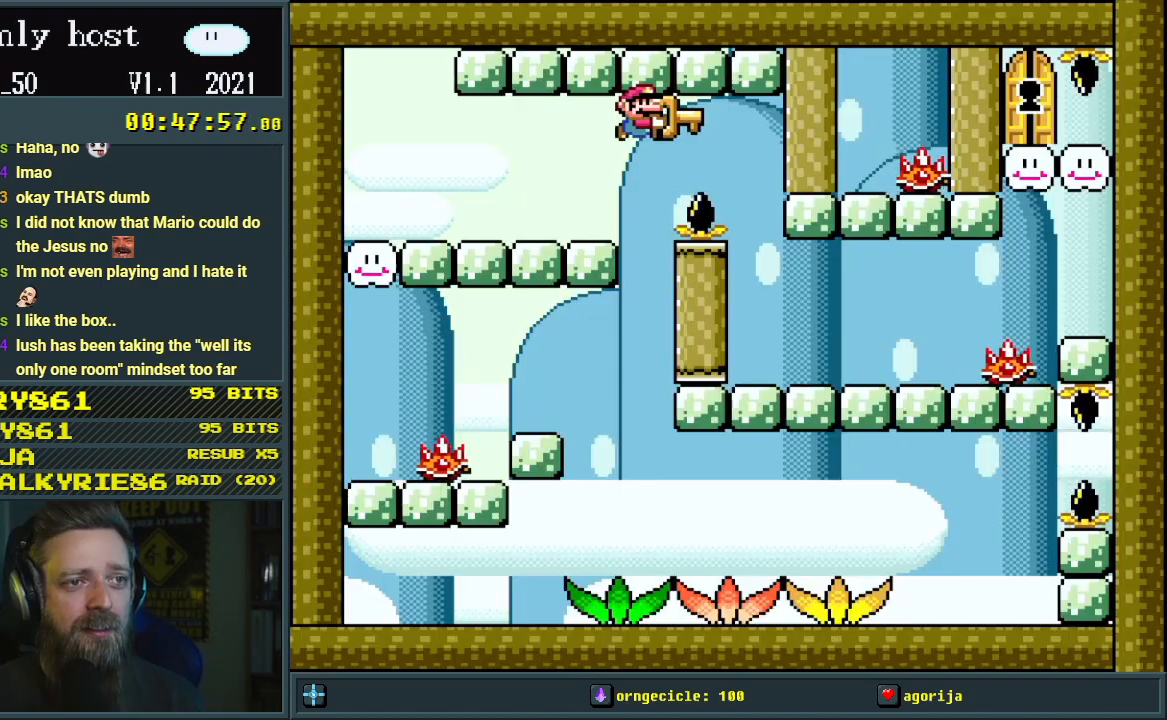
{"buttons": ["B", "Y"], "events": [[200, "DPAD_RIGHT", "down"], [367, "DPAD_RIGHT", "up"]]}
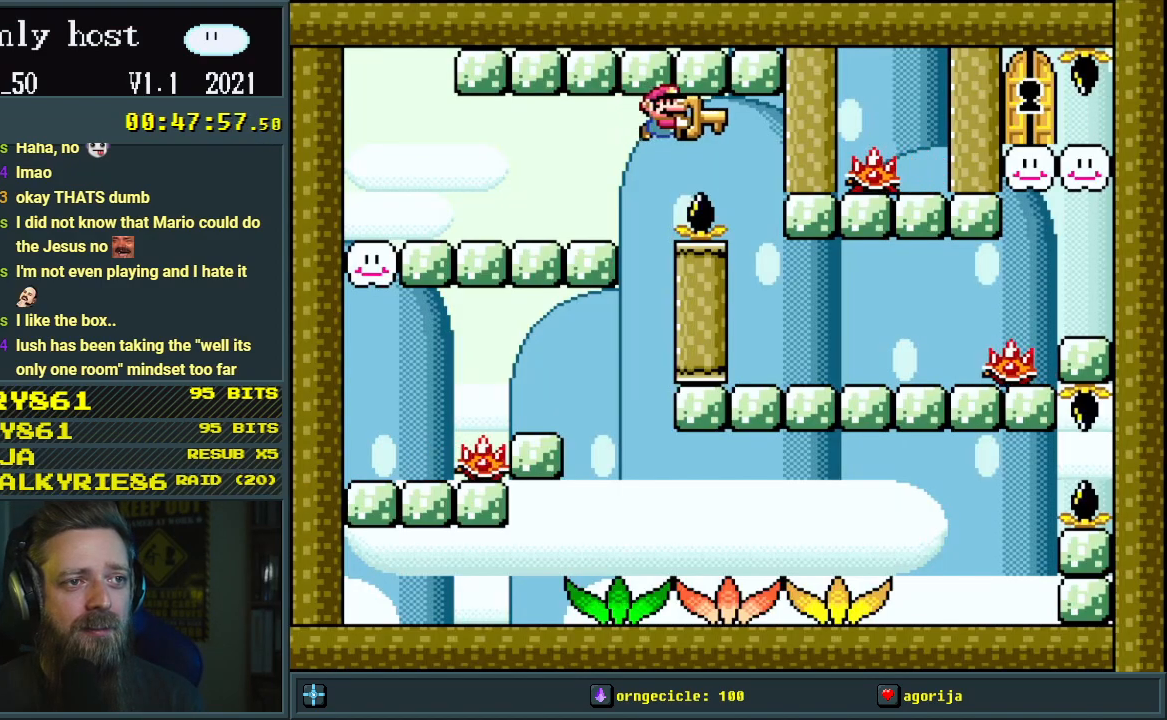
{"buttons": ["B", "Y", "DPAD_RIGHT"], "events": [[33, "DPAD_RIGHT", "down"], [217, "DPAD_RIGHT", "up"], [500, "DPAD_RIGHT", "down"]]}
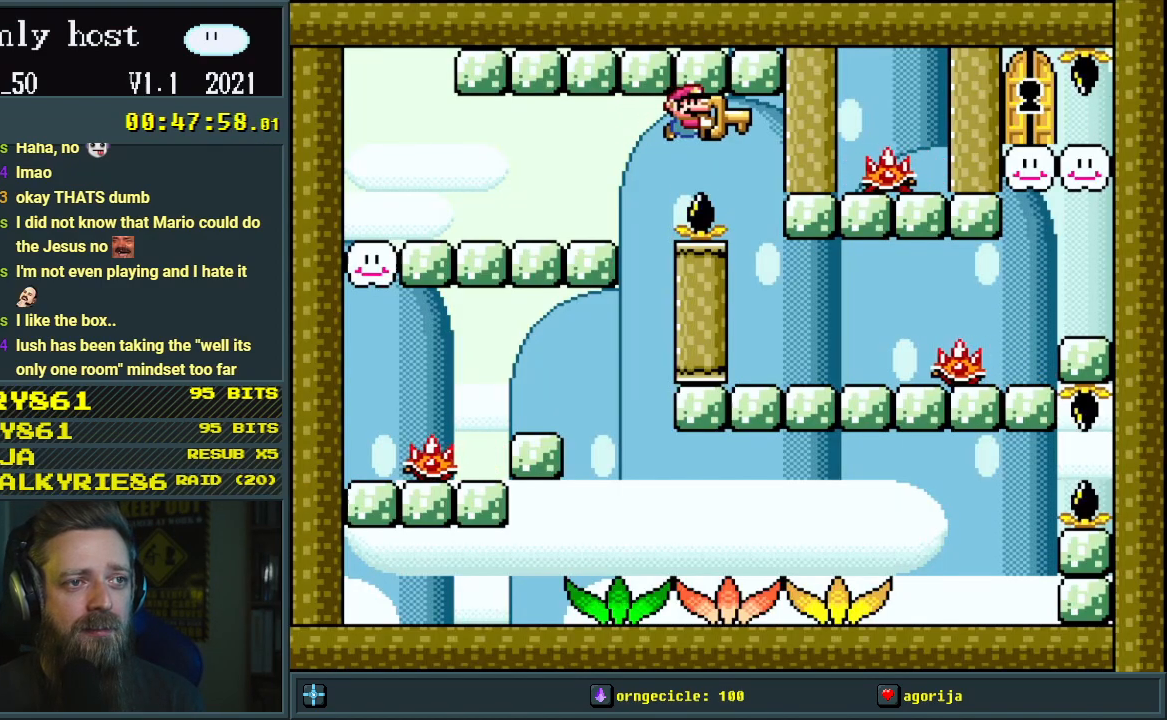
{"buttons": ["B", "Y"], "events": [[117, "DPAD_RIGHT", "up"], [267, "DPAD_RIGHT", "down"], [317, "DPAD_RIGHT", "up"]]}
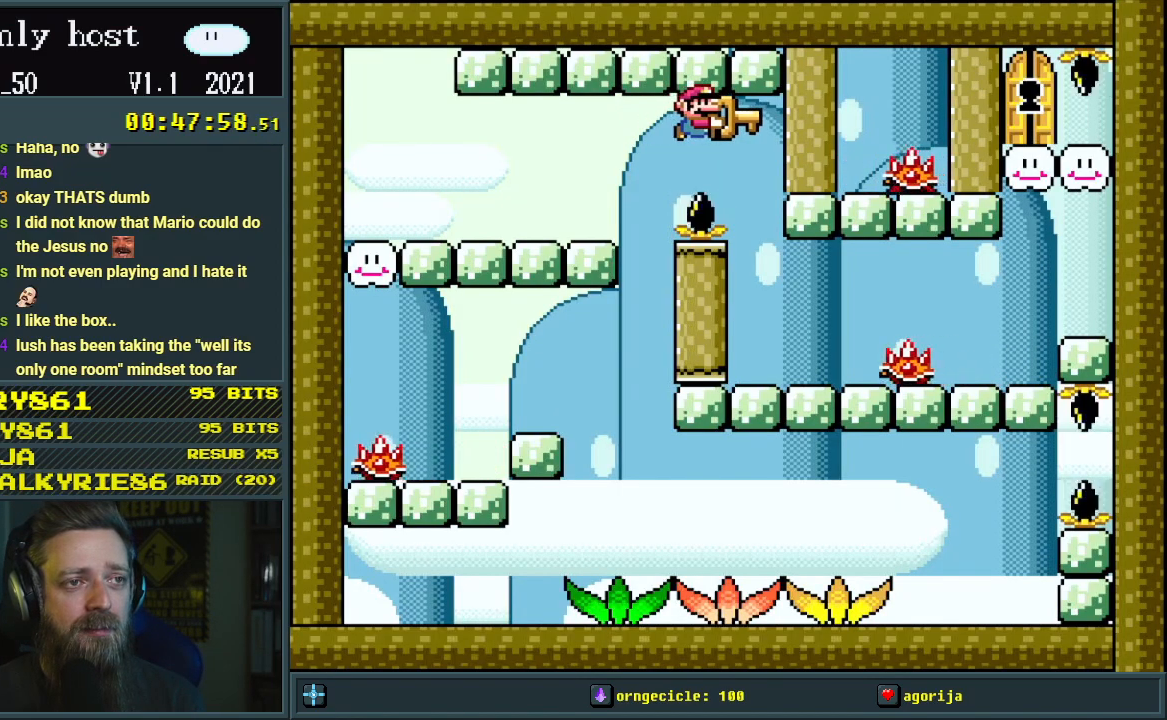
{"buttons": ["B", "Y"], "events": [[50, "DPAD_RIGHT", "down"], [83, "DPAD_RIGHT", "up"], [333, "DPAD_RIGHT", "down"], [433, "DPAD_RIGHT", "up"]]}
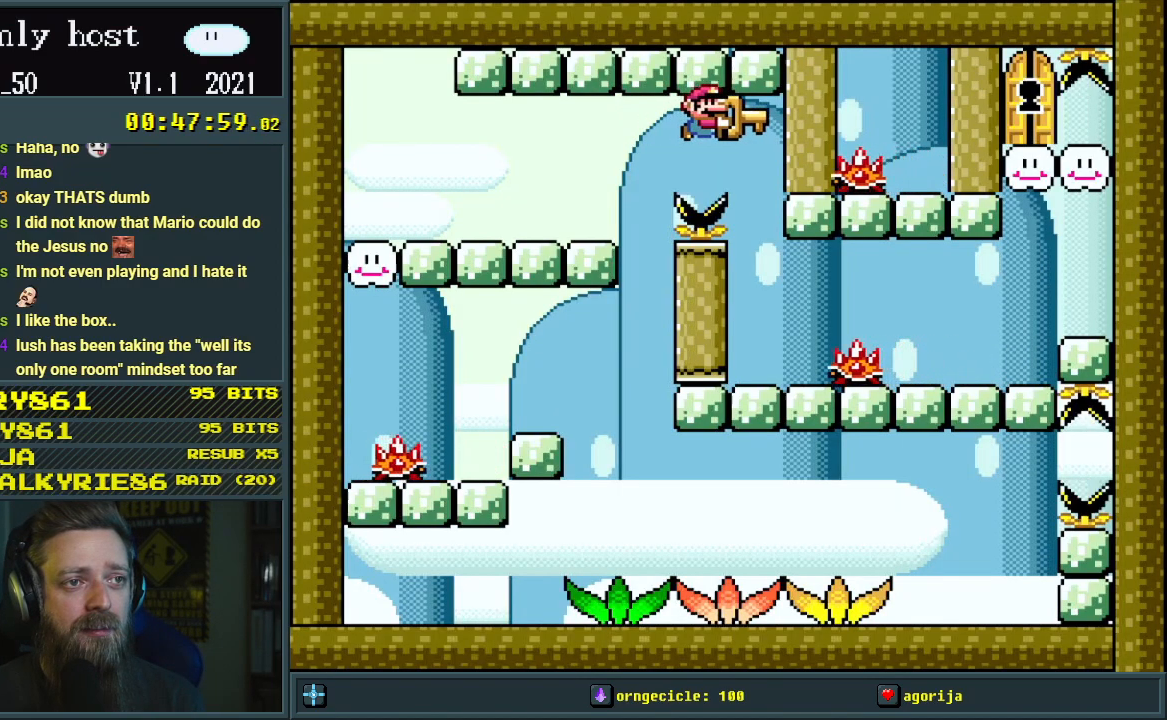
{"buttons": ["B", "Y", "DPAD_DOWN"], "events": [[467, "DPAD_DOWN", "down"]]}
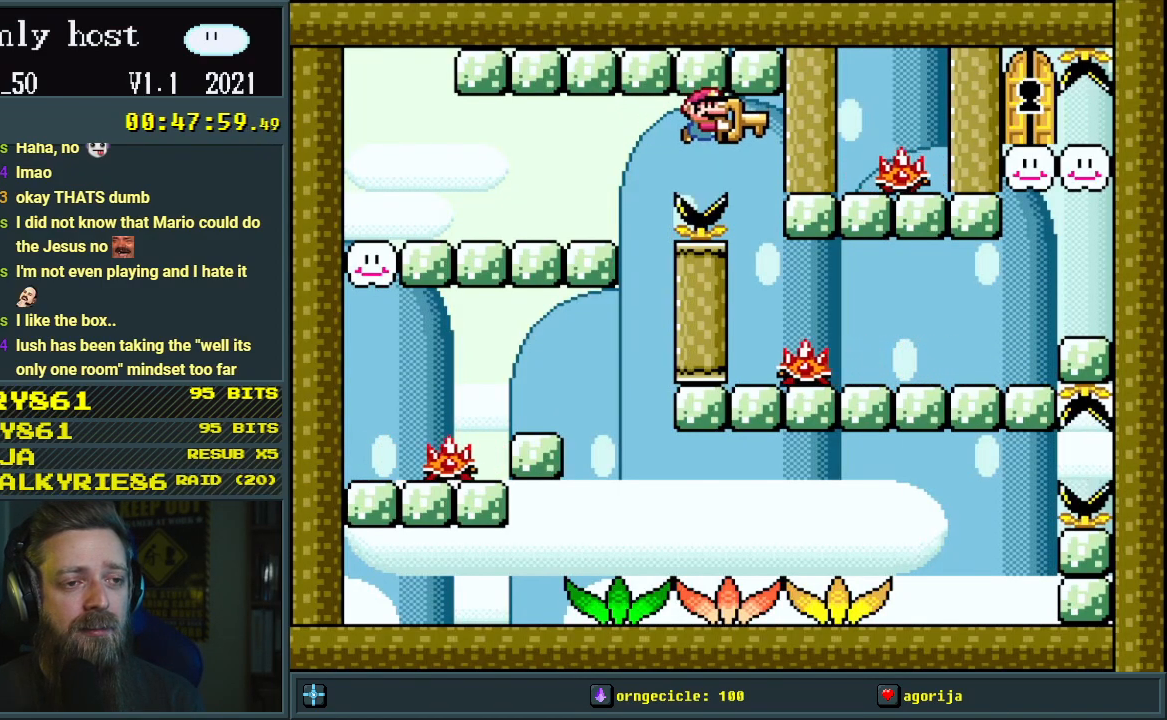
{"buttons": ["B", "Y"], "events": [[117, "Y", "up"], [283, "DPAD_DOWN", "up"], [350, "Y", "down"]]}
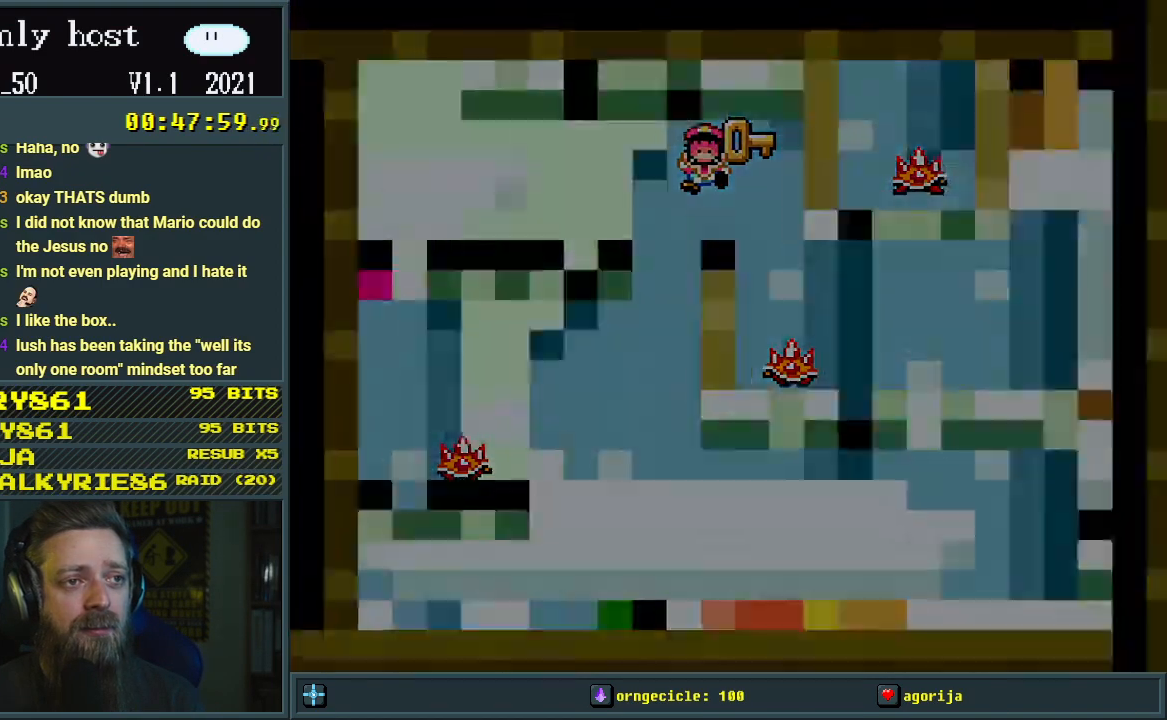
{"buttons": ["B", "Y"], "events": []}
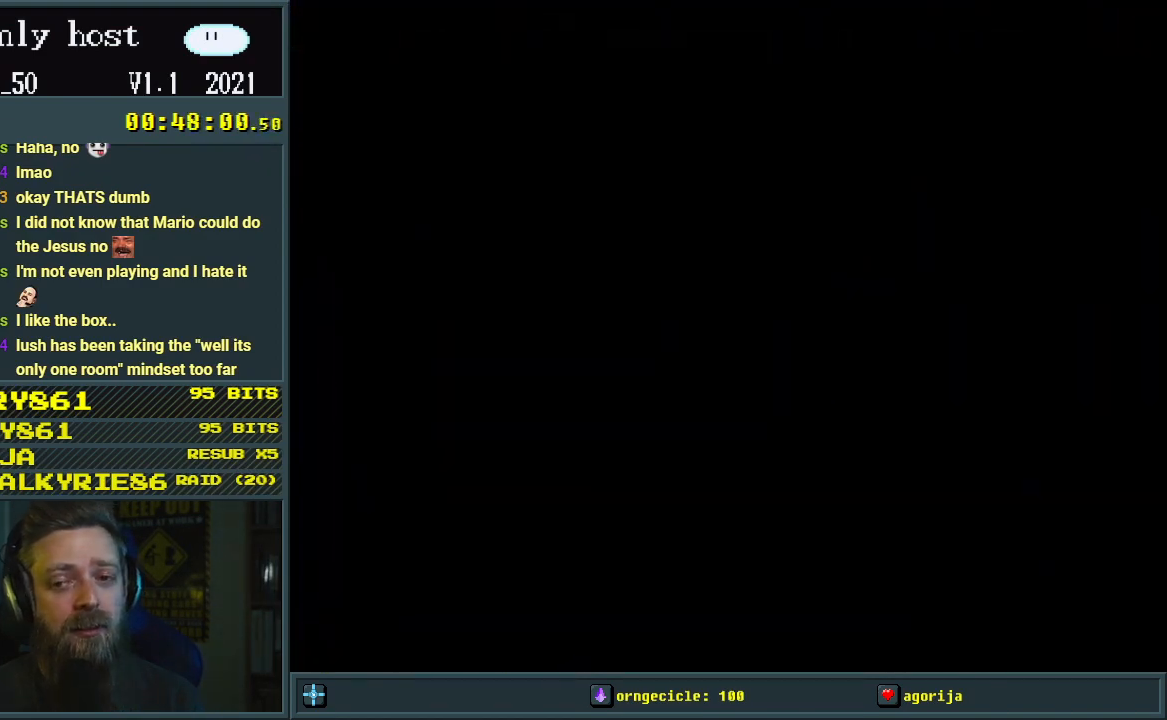
{"buttons": ["B", "Y"], "events": []}
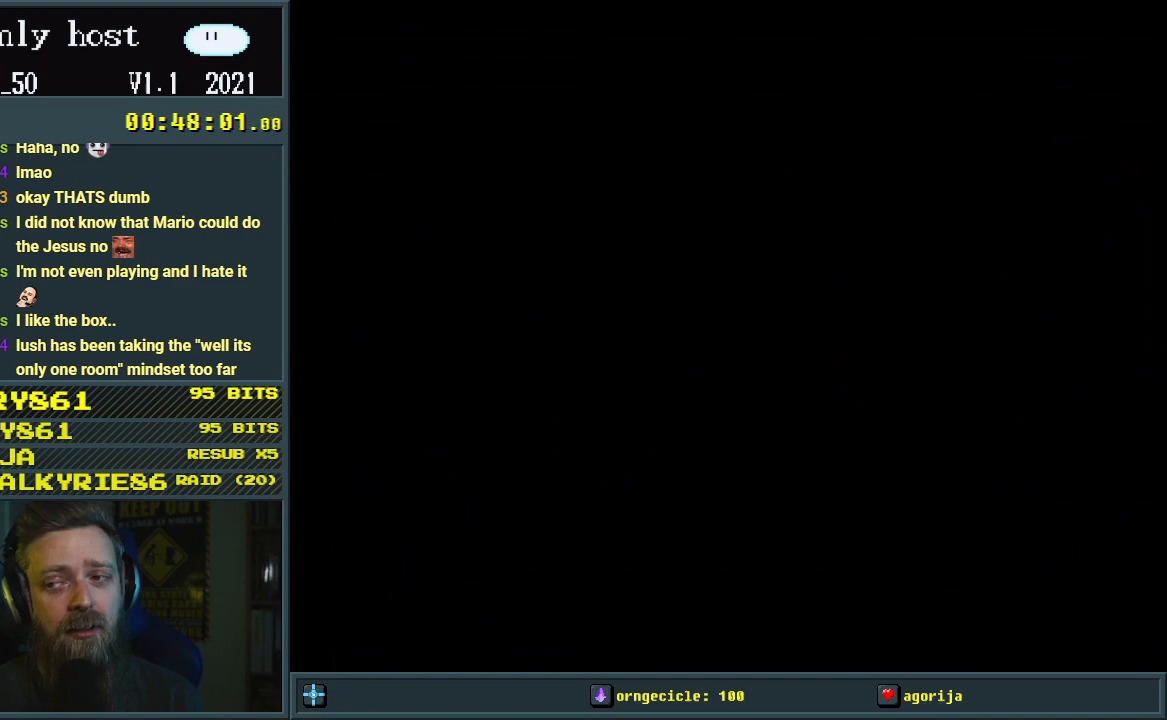
{"buttons": ["B", "Y"], "events": [[33, "Y", "up"], [183, "Y", "down"]]}
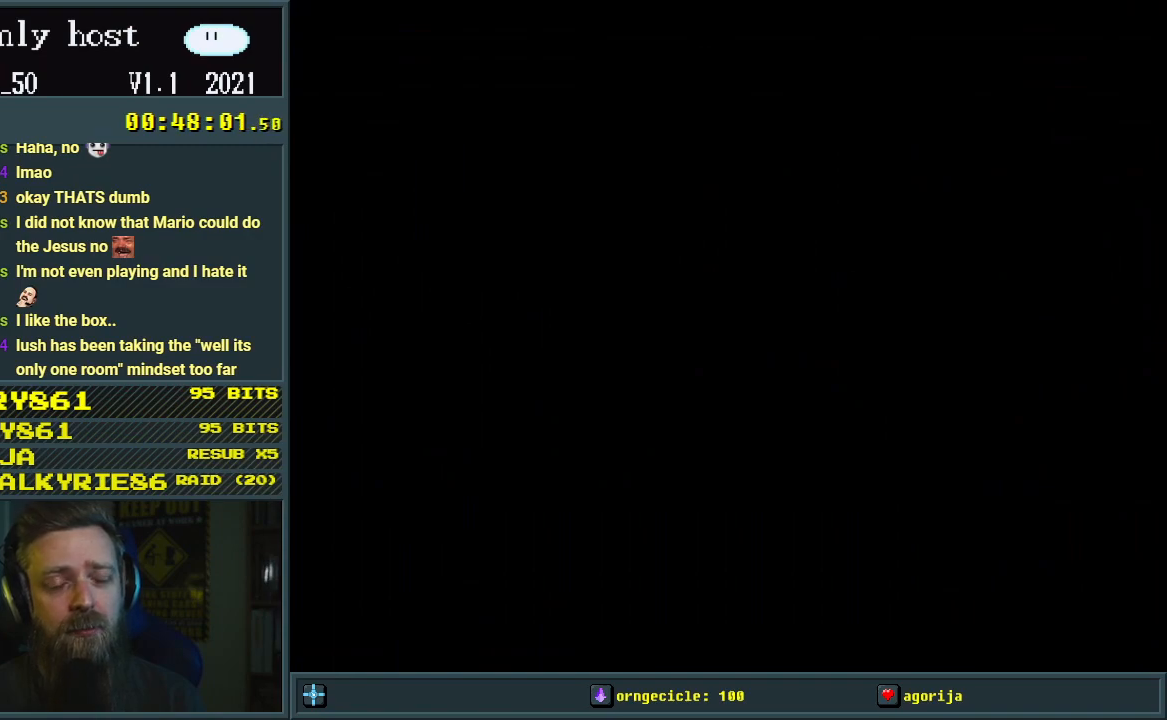
{"buttons": ["B", "Y", "DPAD_RIGHT"], "events": [[150, "DPAD_RIGHT", "down"]]}
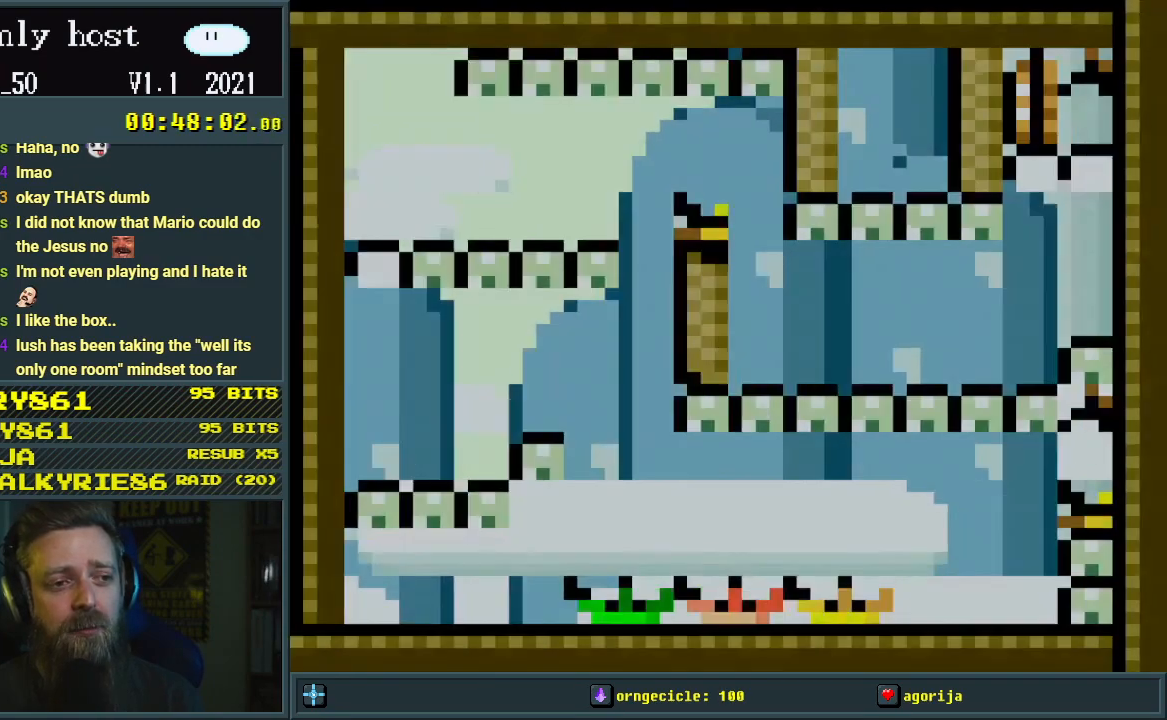
{"buttons": ["Y", "DPAD_RIGHT"], "events": [[50, "B", "up"]]}
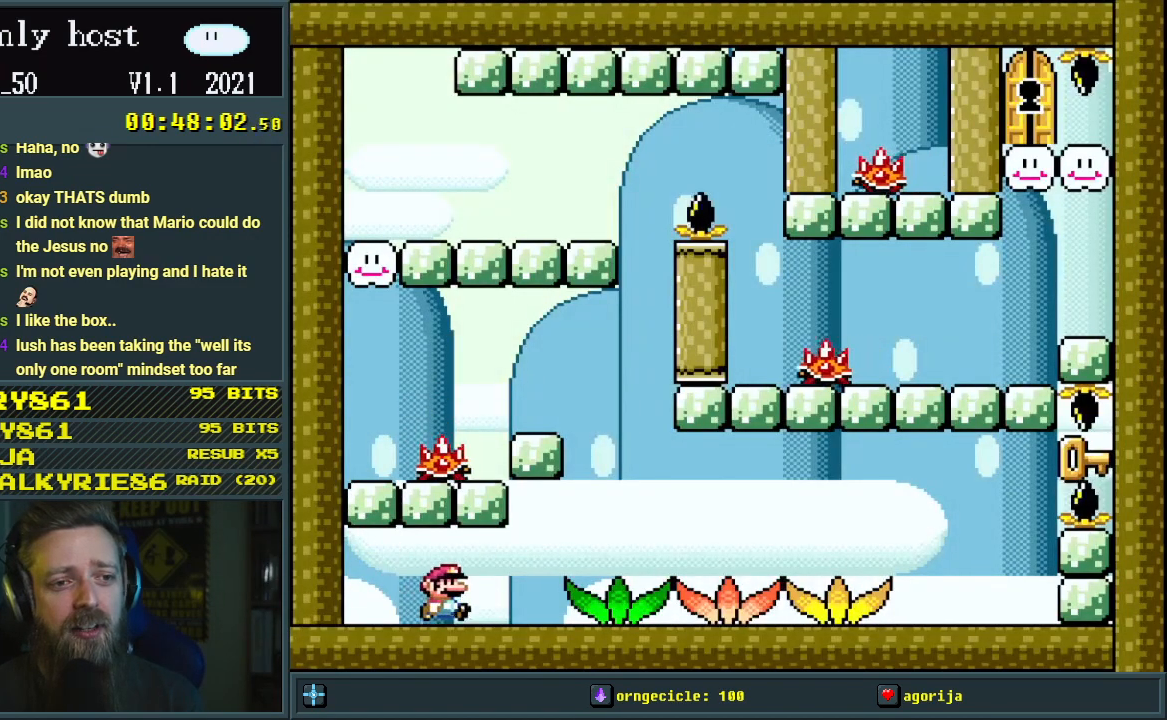
{"buttons": ["B", "Y", "DPAD_RIGHT"], "events": [[483, "B", "down"]]}
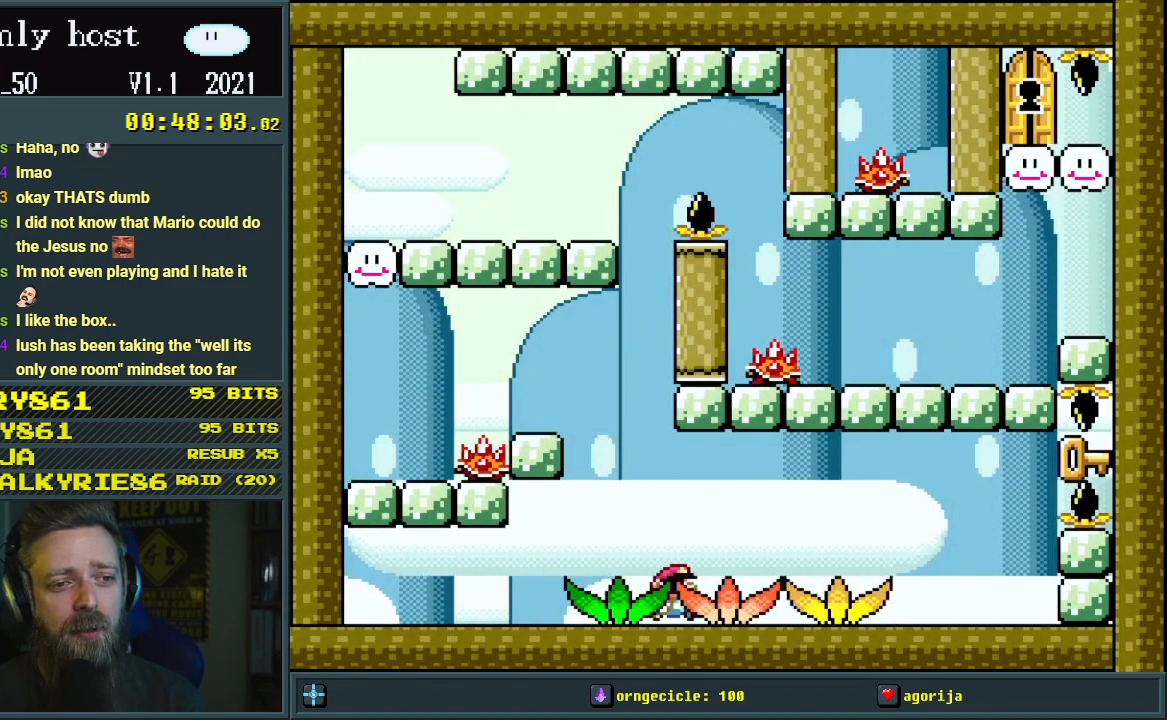
{"buttons": ["B", "Y", "DPAD_RIGHT"], "events": []}
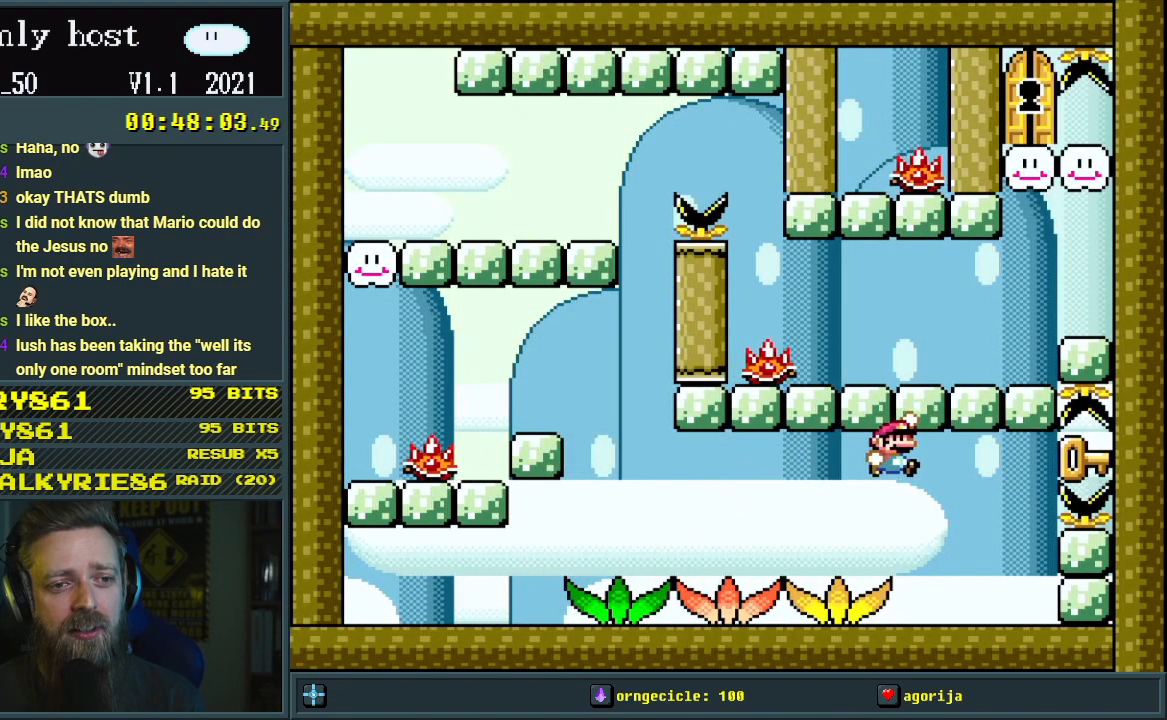
{"buttons": ["B", "Y", "DPAD_LEFT"], "events": [[317, "DPAD_RIGHT", "up"], [317, "DPAD_UP", "down"], [333, "DPAD_LEFT", "down"], [333, "DPAD_UP", "up"]]}
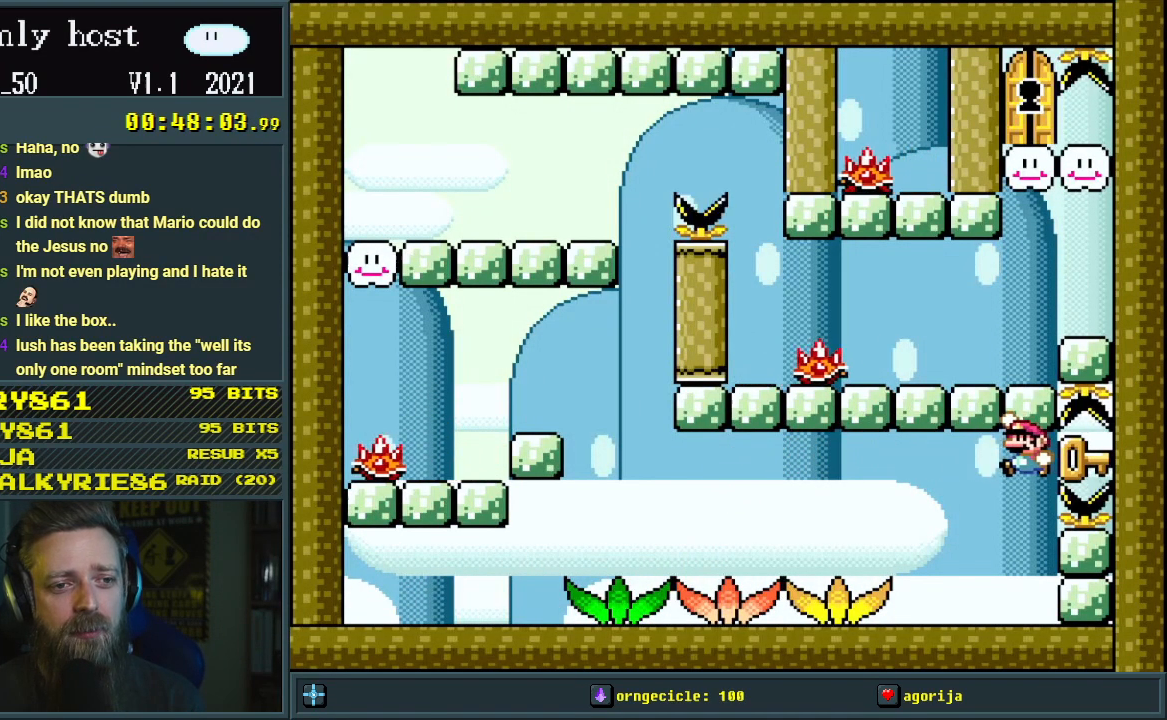
{"buttons": ["B", "Y", "DPAD_RIGHT"], "events": [[167, "DPAD_LEFT", "up"], [183, "DPAD_UP", "down"], [200, "DPAD_UP", "up"], [217, "DPAD_RIGHT", "down"]]}
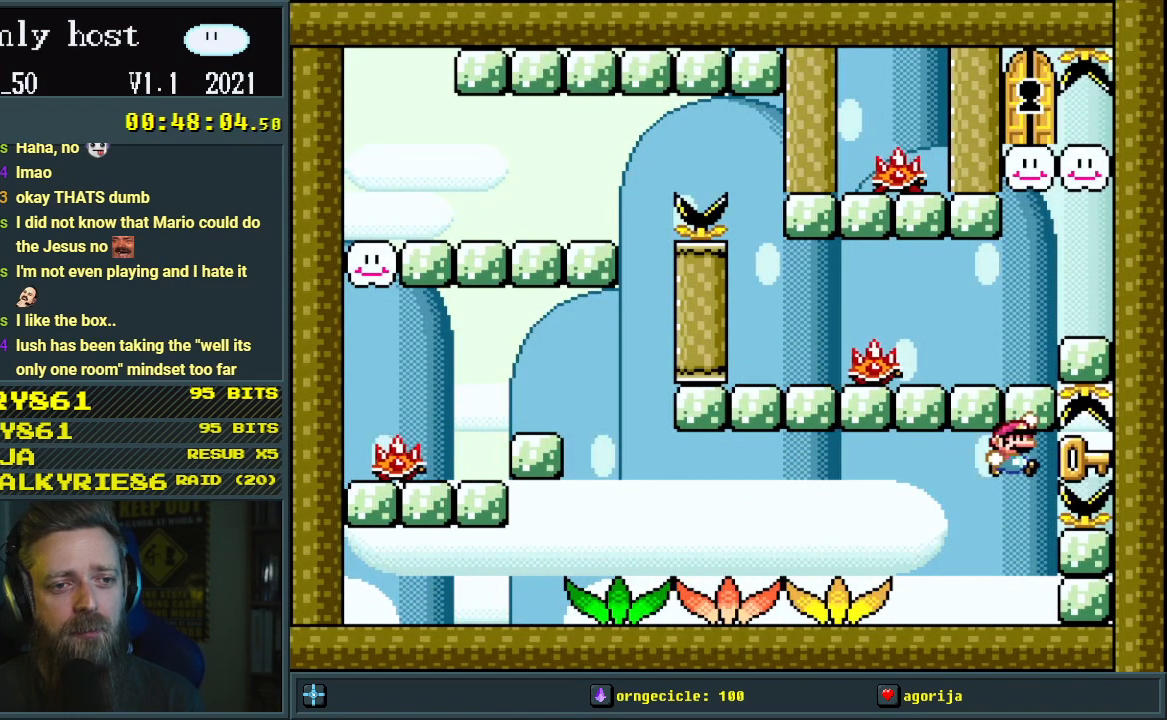
{"buttons": ["B", "Y", "DPAD_LEFT"], "events": [[100, "DPAD_RIGHT", "up"], [283, "DPAD_LEFT", "down"]]}
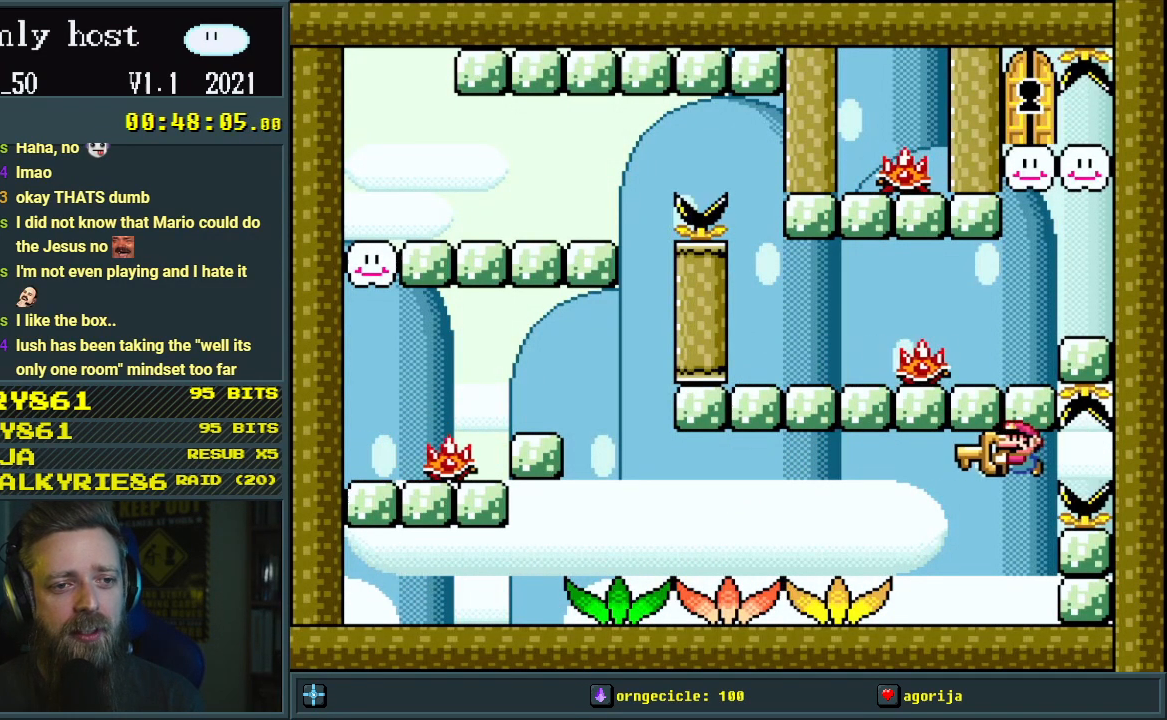
{"buttons": ["B"], "events": [[100, "DPAD_LEFT", "up"], [500, "Y", "up"]]}
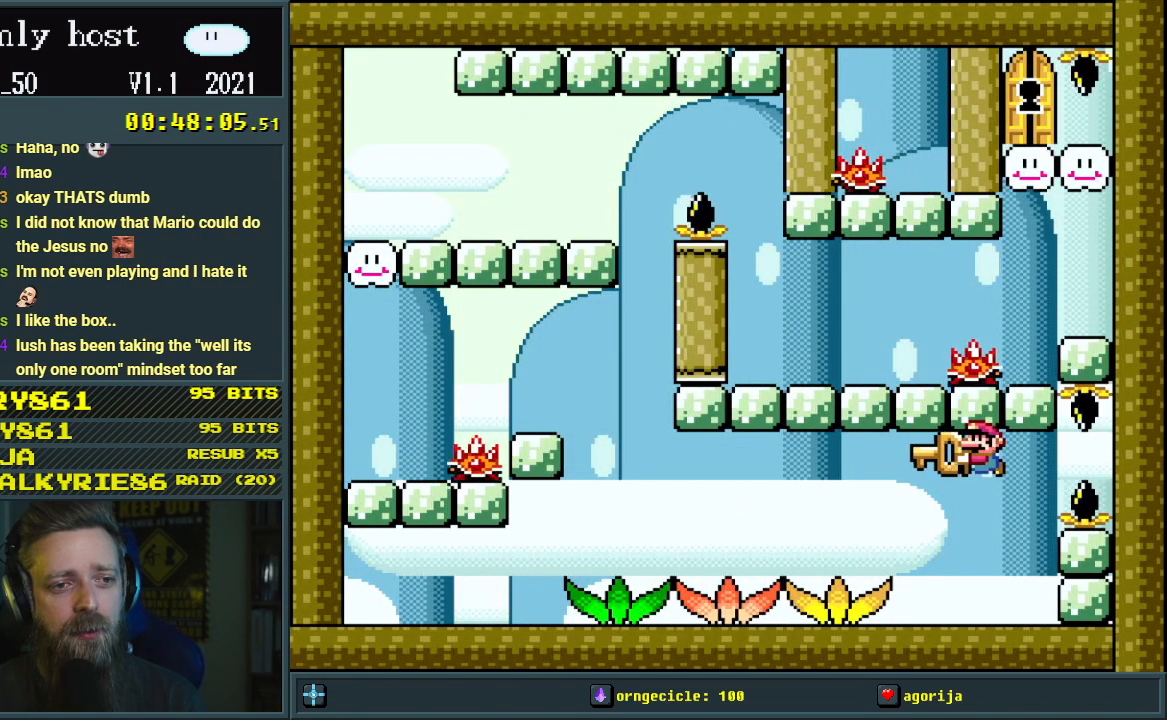
{"buttons": ["B"], "events": []}
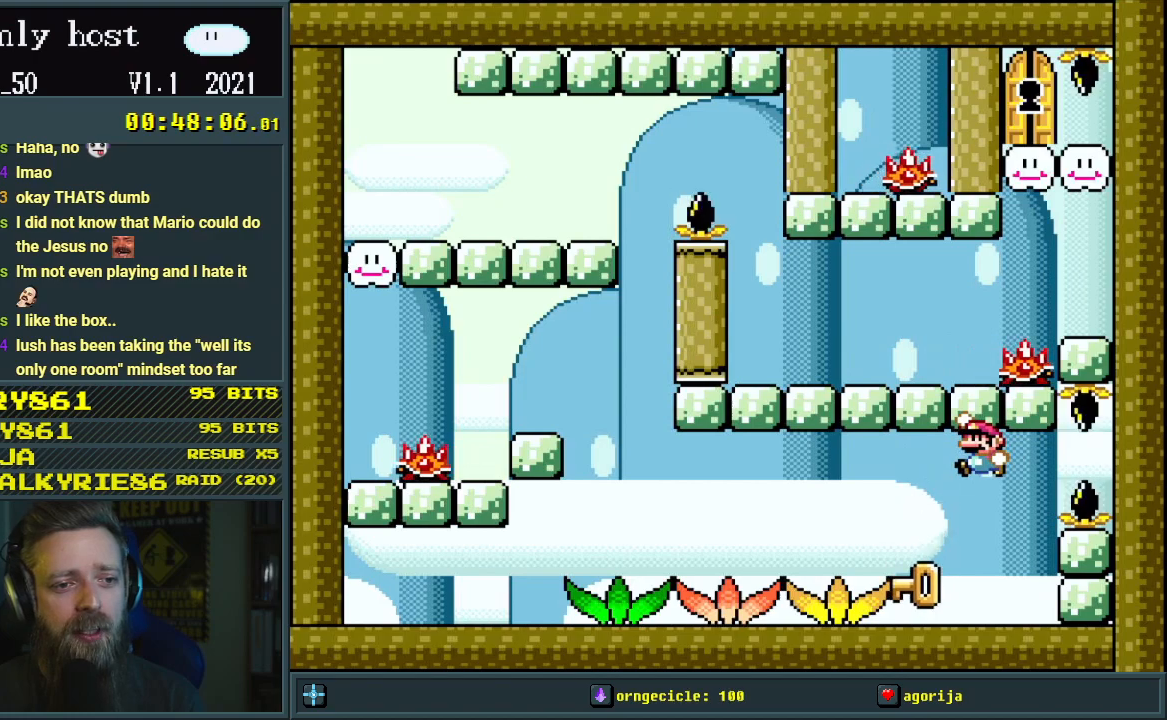
{"buttons": ["B", "Y"], "events": [[17, "Y", "down"], [250, "DPAD_LEFT", "down"], [467, "DPAD_LEFT", "up"]]}
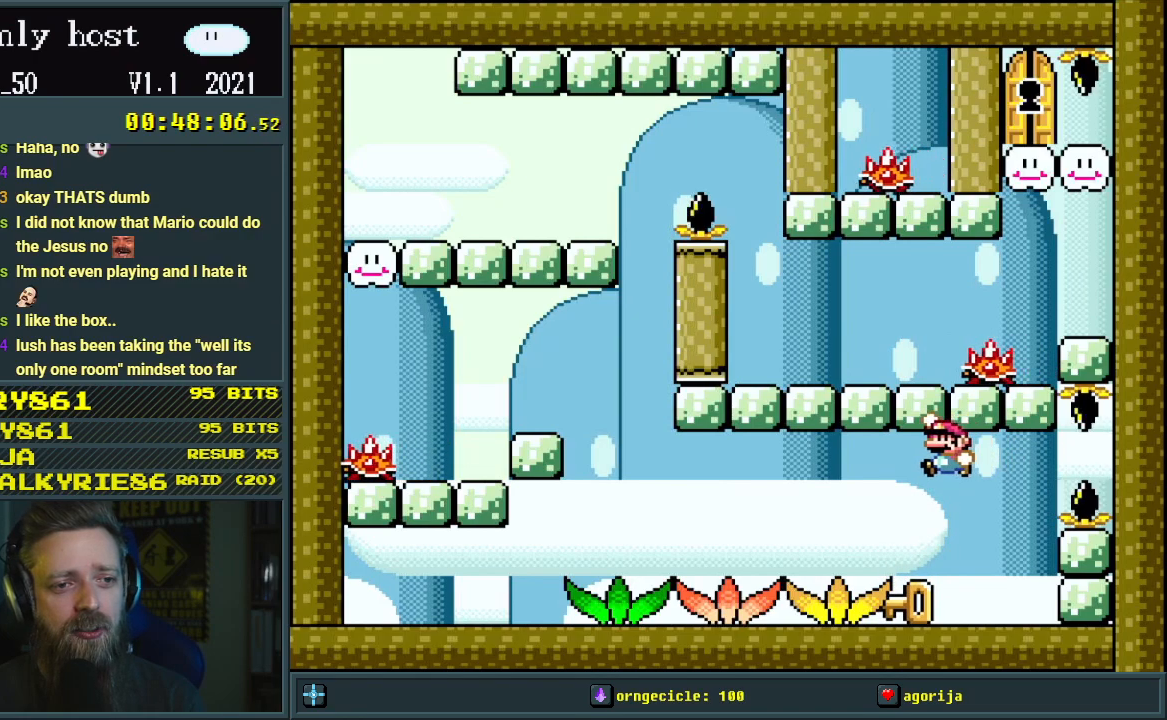
{"buttons": [], "events": [[250, "B", "up"], [333, "Y", "up"]]}
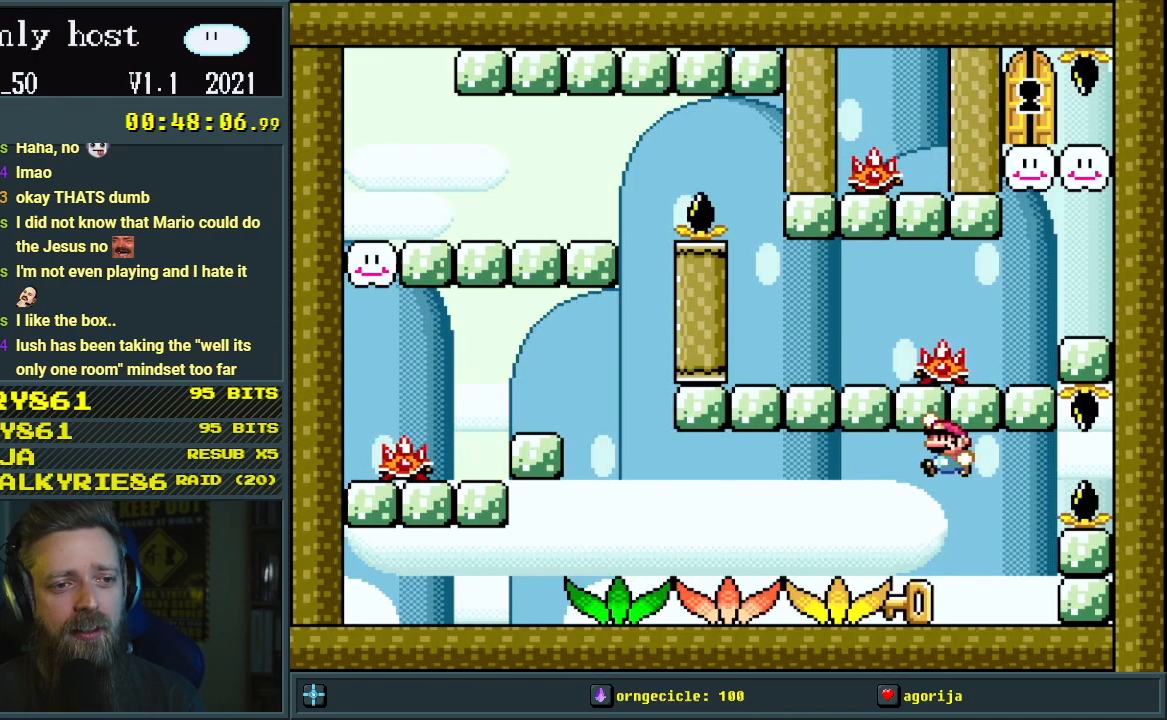
{"buttons": ["DPAD_DOWN"], "events": [[50, "DPAD_LEFT", "down"], [200, "DPAD_LEFT", "up"], [400, "DPAD_DOWN", "down"]]}
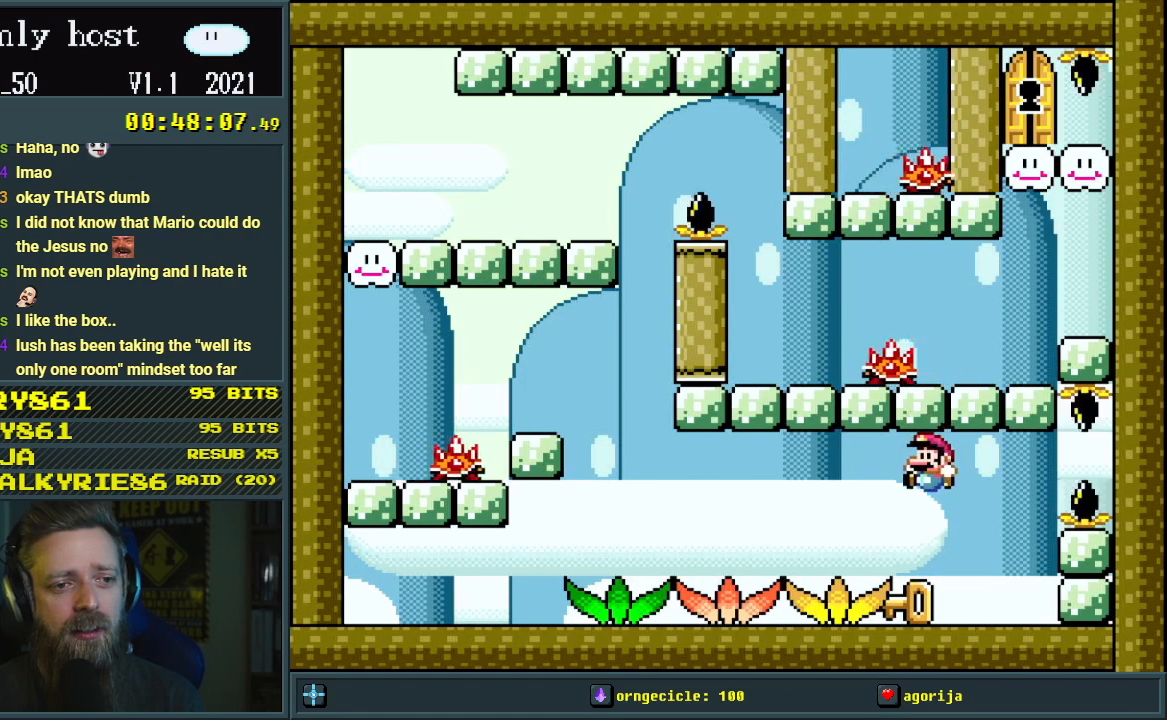
{"buttons": ["B", "Y", "DPAD_LEFT"], "events": [[67, "DPAD_DOWN", "up"], [400, "DPAD_LEFT", "down"], [467, "B", "down"], [467, "Y", "down"]]}